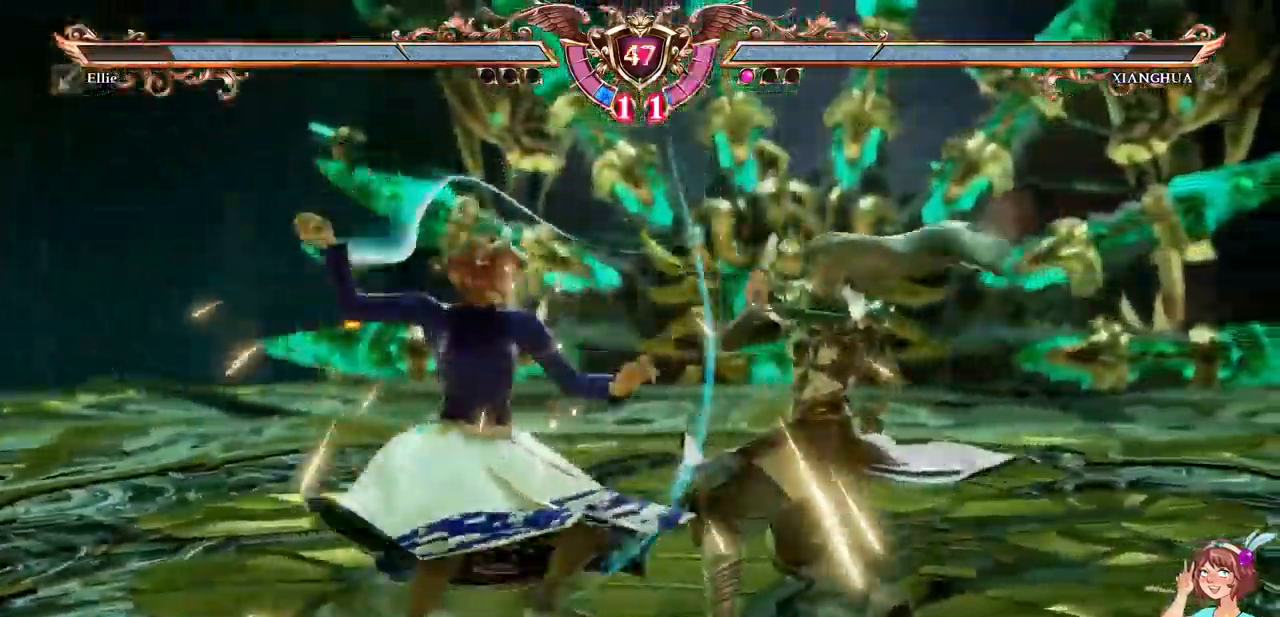
Gameplay with a controller (Xbox layout); each line is a JSON object with the inputs held at the frame after it (dt_ms = milliseconds from this image to that frame). "events" lists button and stick changes between this image and that frame as [ms after this image, input, new state], when the widget could be followed in between. Not read: L3 R3 SELECT START.
{"dt_ms": 500, "buttons": ["DPAD_UP"]}
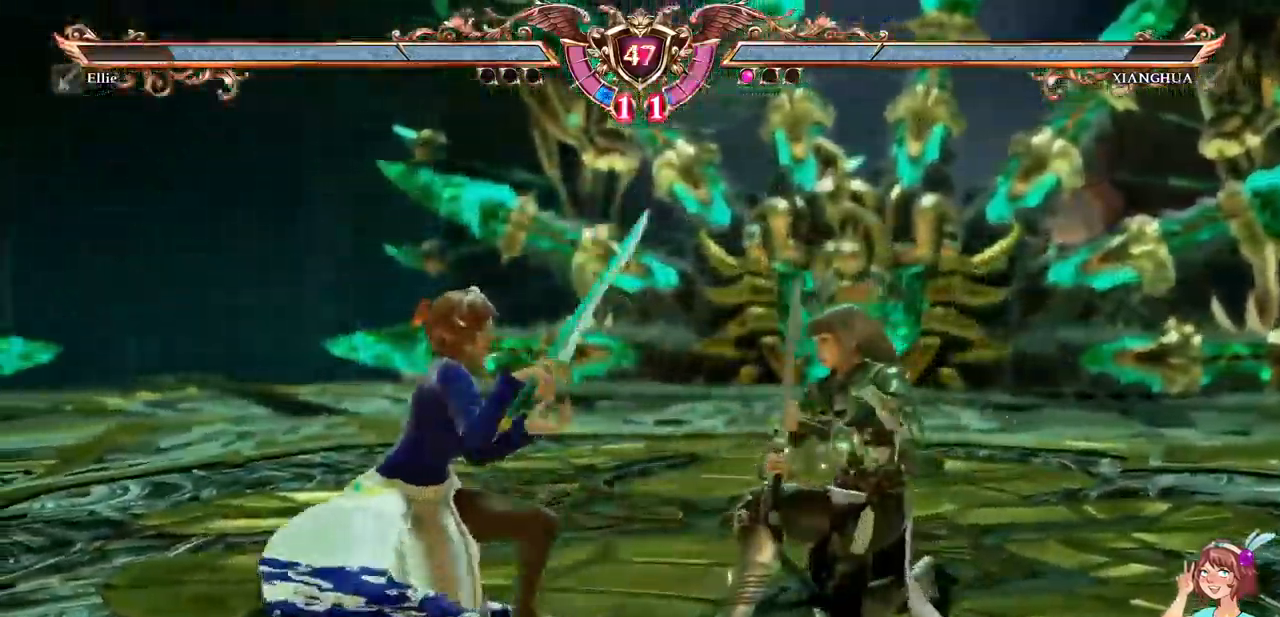
{"dt_ms": 1000, "buttons": ["DPAD_RIGHT"]}
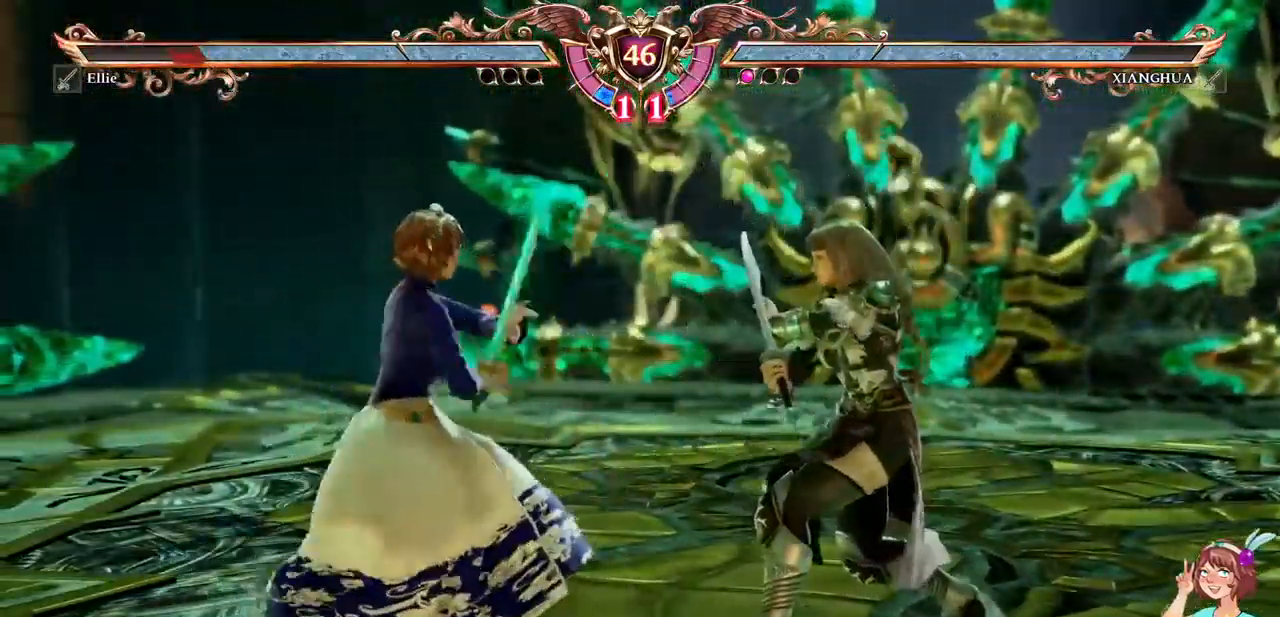
{"dt_ms": 500, "buttons": ["A", "X", "DPAD_LEFT"], "events": [[83, "DPAD_RIGHT", "up"], [133, "A", "down"], [250, "A", "up"], [267, "DPAD_UP", "down"], [417, "DPAD_UP", "up"], [467, "DPAD_LEFT", "down"], [467, "X", "down"], [484, "A", "down"]]}
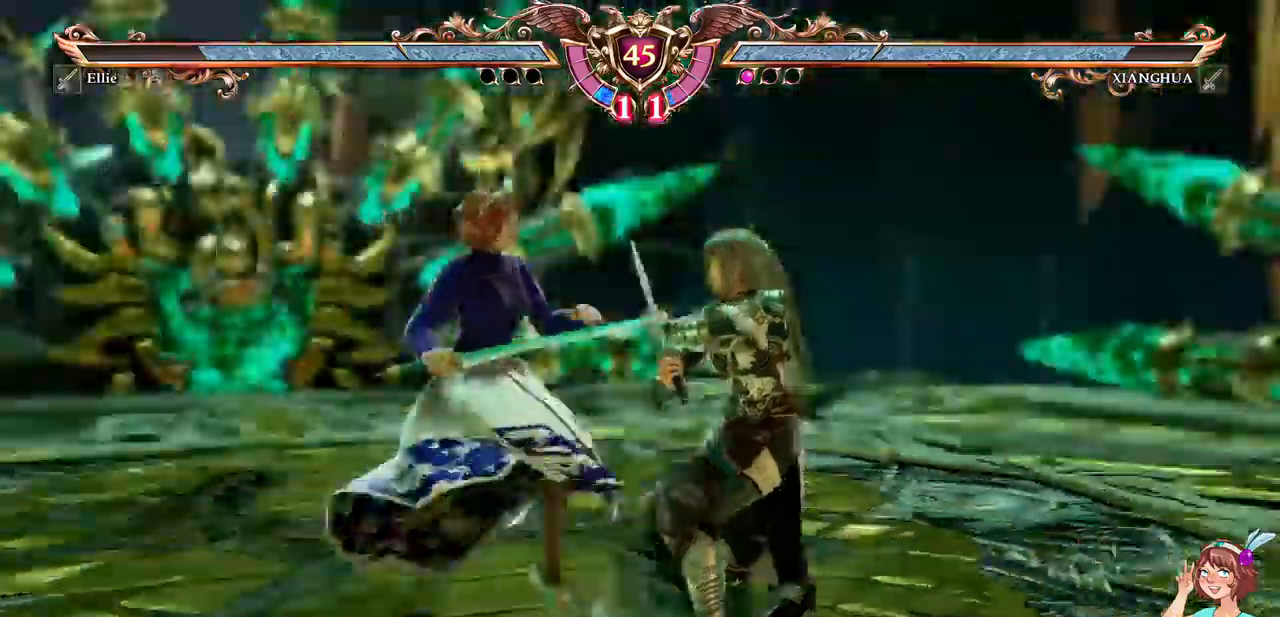
{"dt_ms": 500, "buttons": [], "events": [[117, "A", "up"], [117, "DPAD_LEFT", "up"], [117, "X", "up"]]}
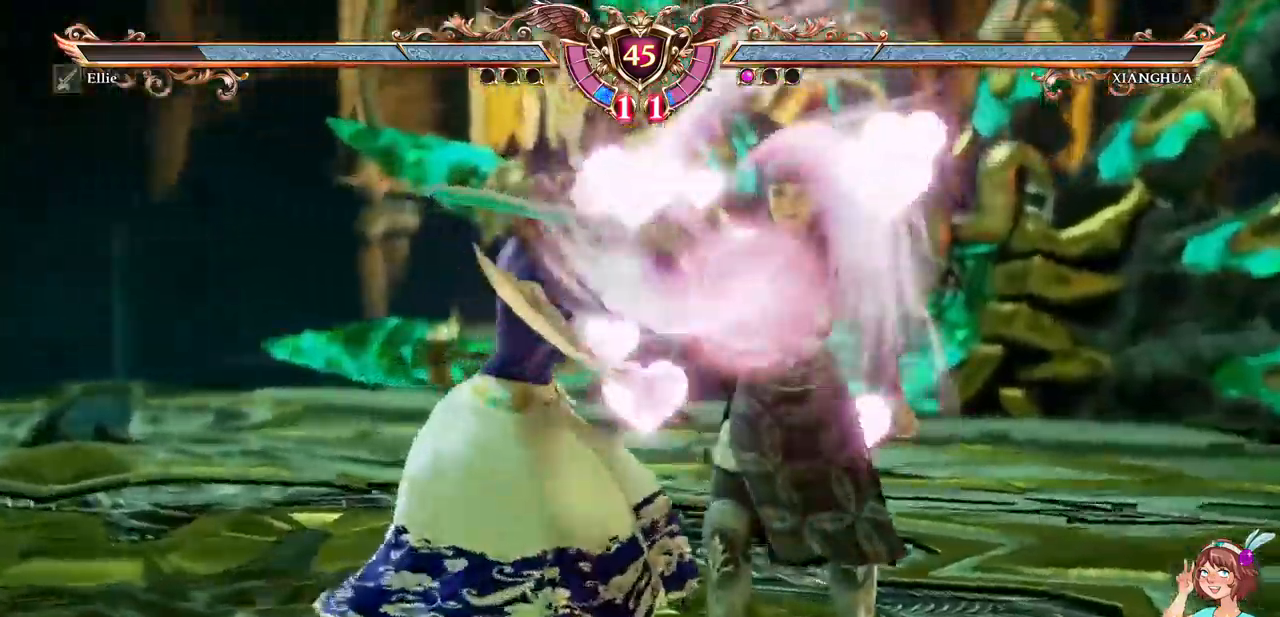
{"dt_ms": 500, "buttons": [], "events": []}
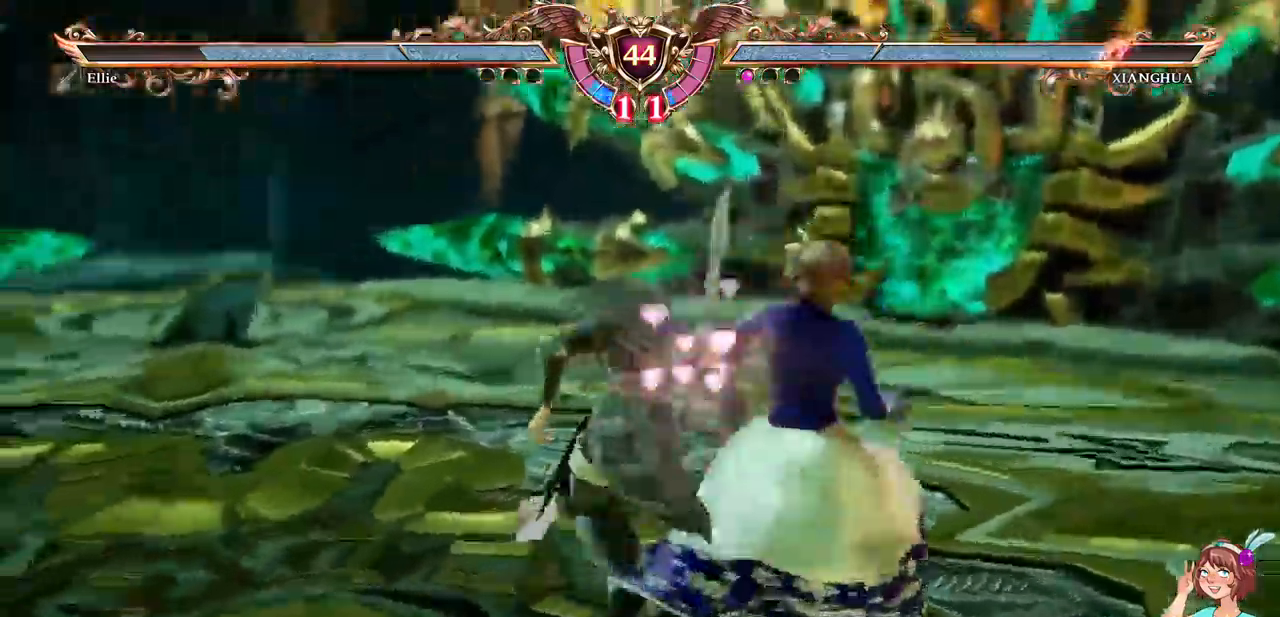
{"dt_ms": 500, "buttons": []}